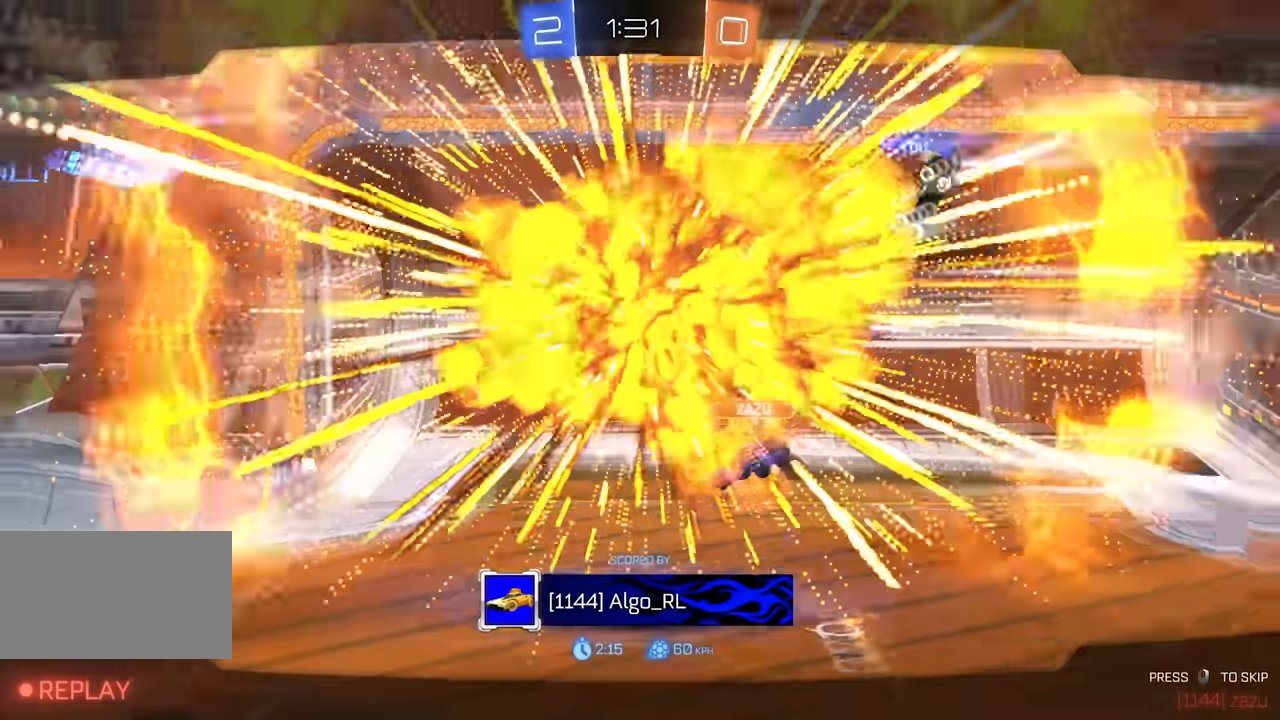
Gameplay with keyboard and mouse; each line is a JSON object with the keys and mouse buttons held at the frame after it. "events" lists presses ("down") and releases ("up") of "a", "ctrl", "d", "e", "q", "s", "shift", "space", "w", "mouse_left", "mouse_wheel", "mouse_right", "mouse_mb4" and "mouse_mb5" between this image and that frame as [ms after this image, input, new state], when the widget could be followed in between. "mouse_left", "mouse_wheel", "mouse_right", "mouse_mb4", "mouse_mb5" = the "left", "wheel", "right", "mb4", "mb5" buttons of the "mouse" list. No other keys are recorded. "wheel" means that the mouse wheel is clicked or scrolled. Mouse movement is not recorded.
{"keys": [], "mouse": [], "events": []}
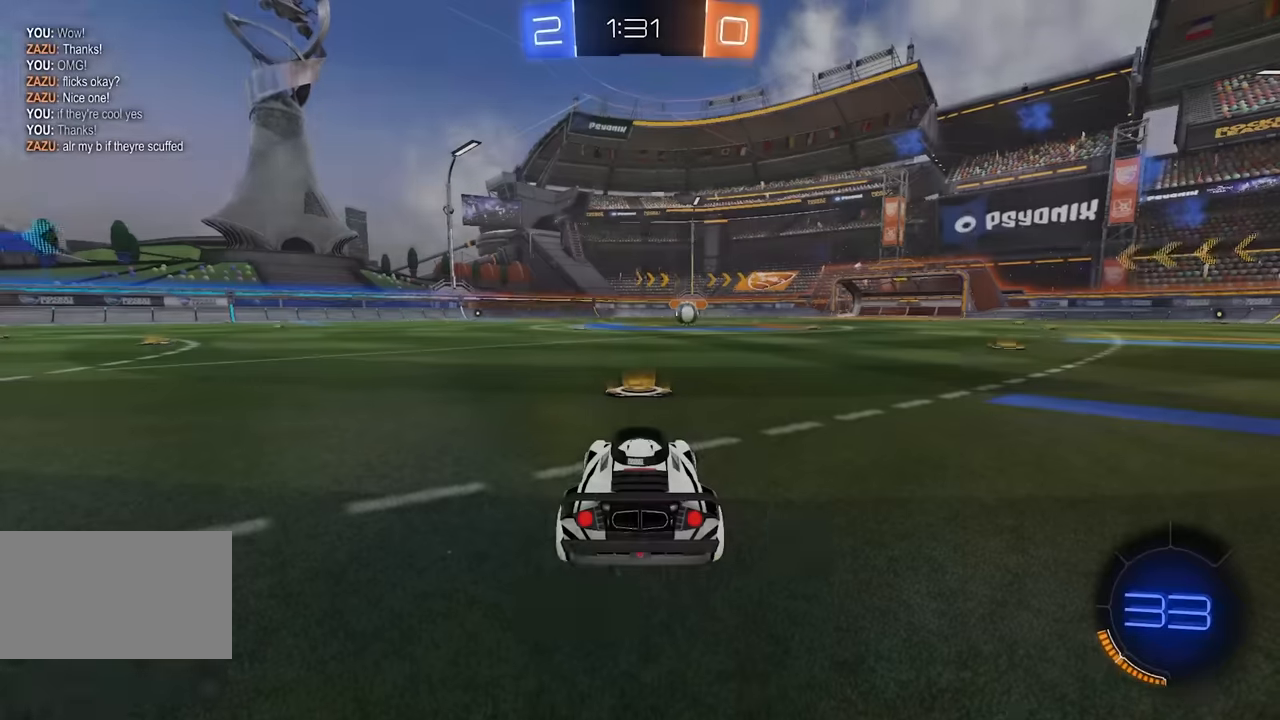
{"keys": [], "mouse": [], "events": []}
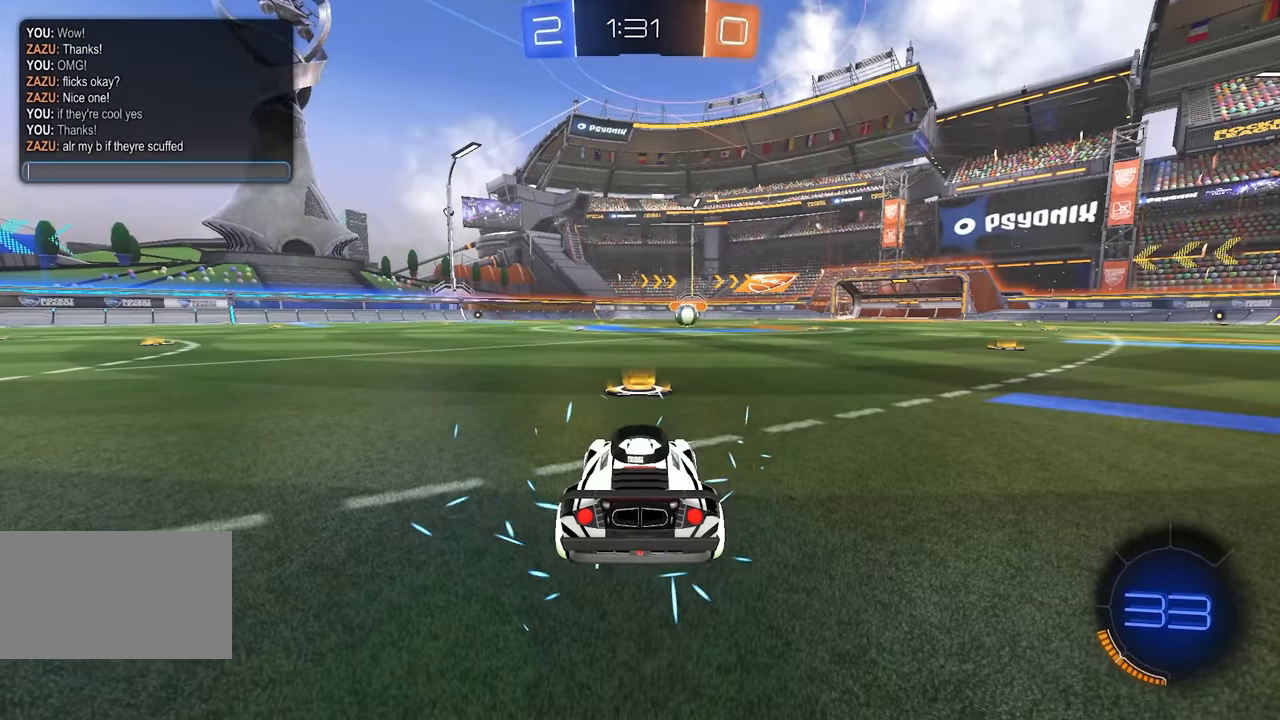
{"keys": [], "mouse": [], "events": []}
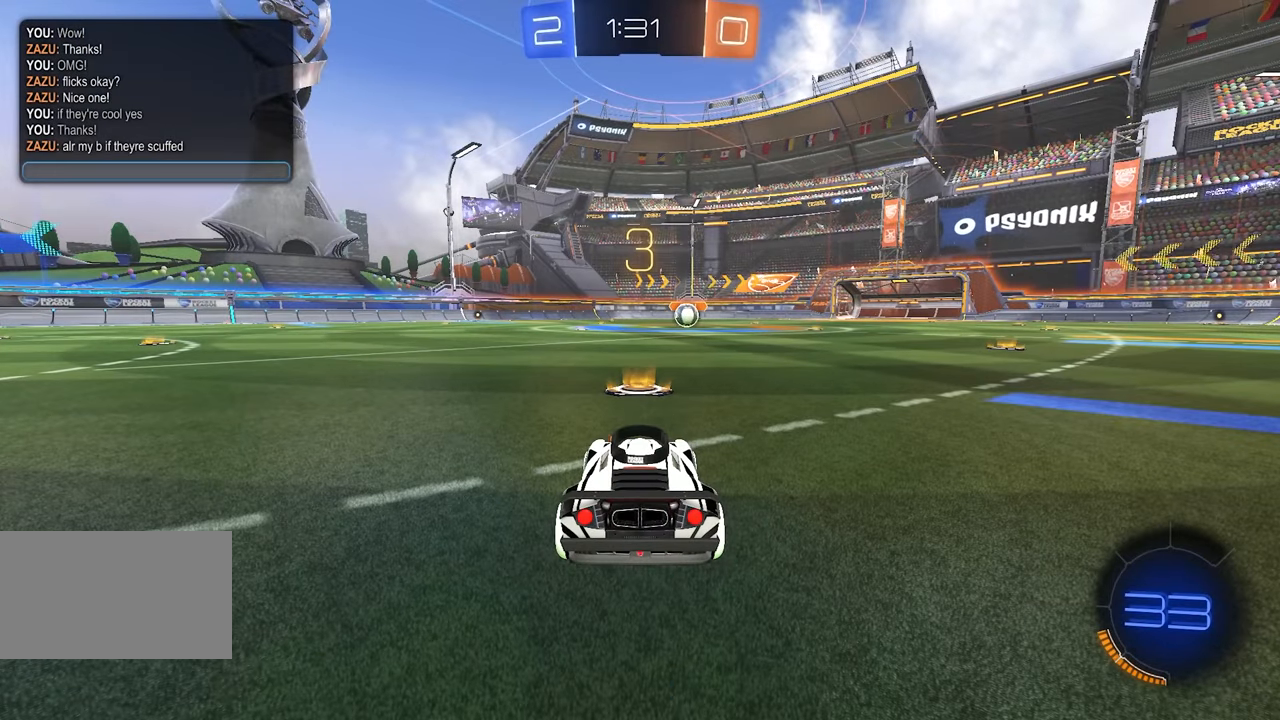
{"keys": [], "mouse": [], "events": []}
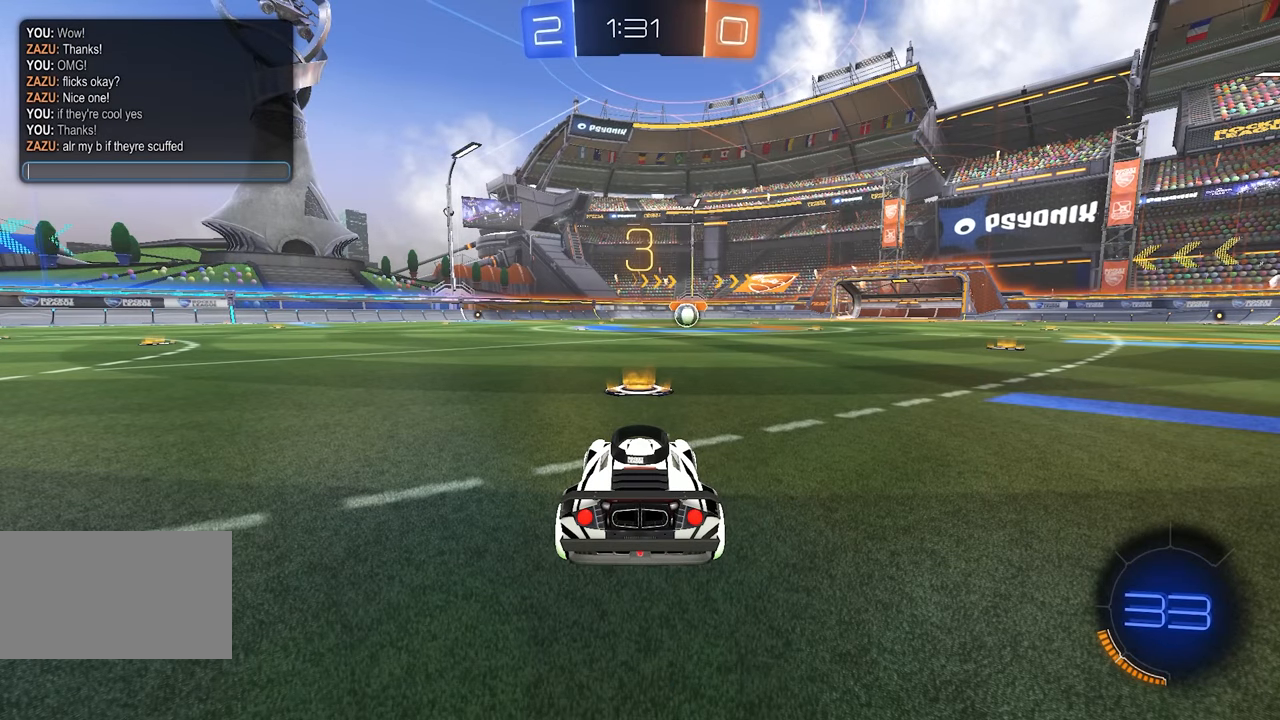
{"keys": [], "mouse": [], "events": []}
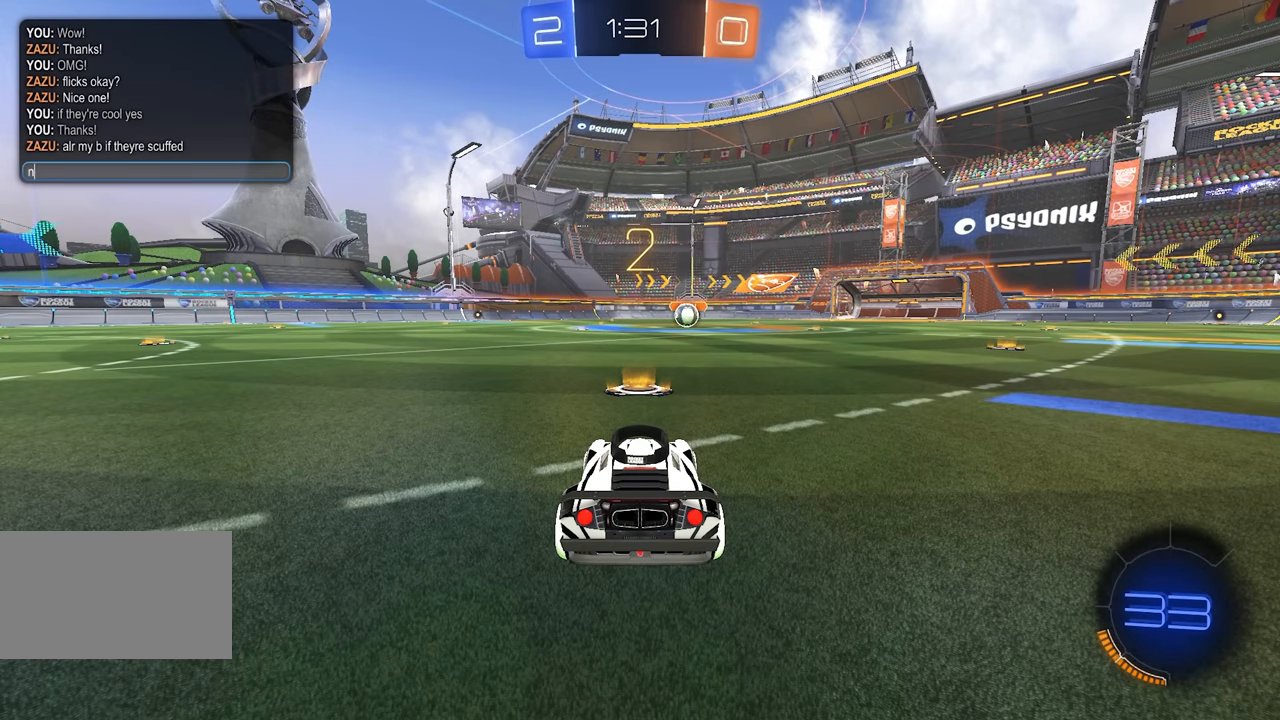
{"keys": [], "mouse": [], "events": []}
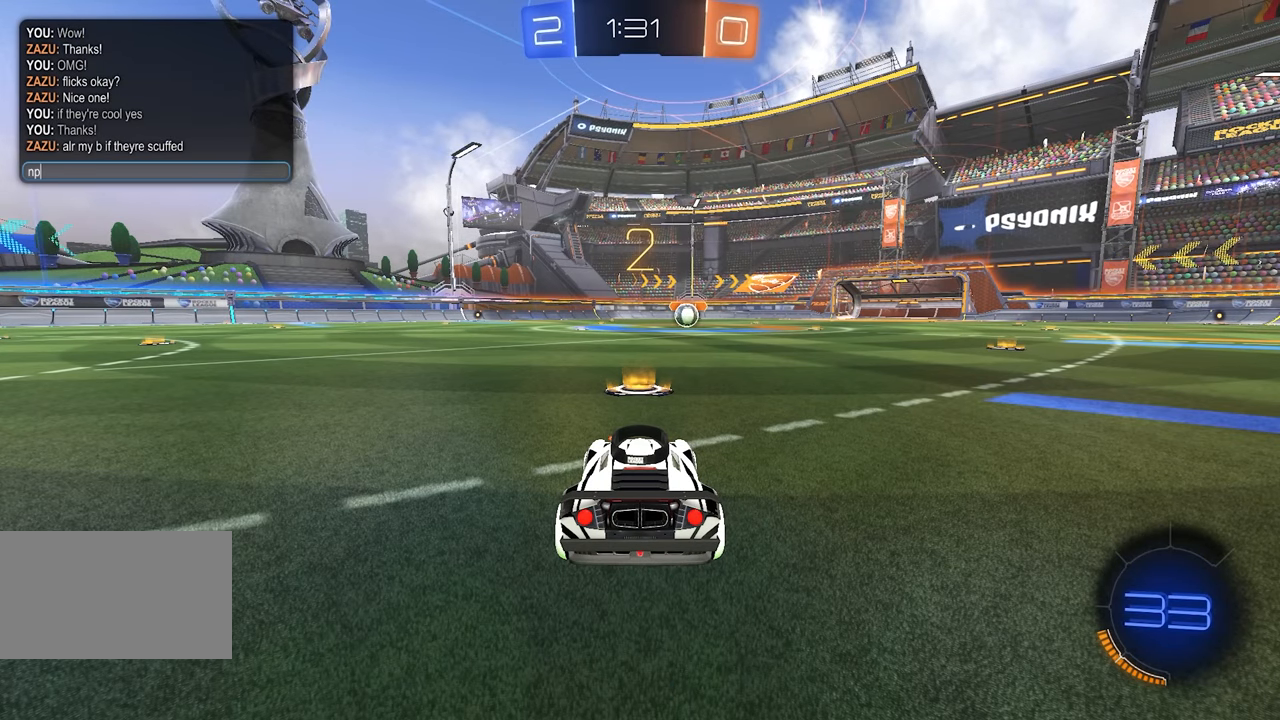
{"keys": [], "mouse": [], "events": []}
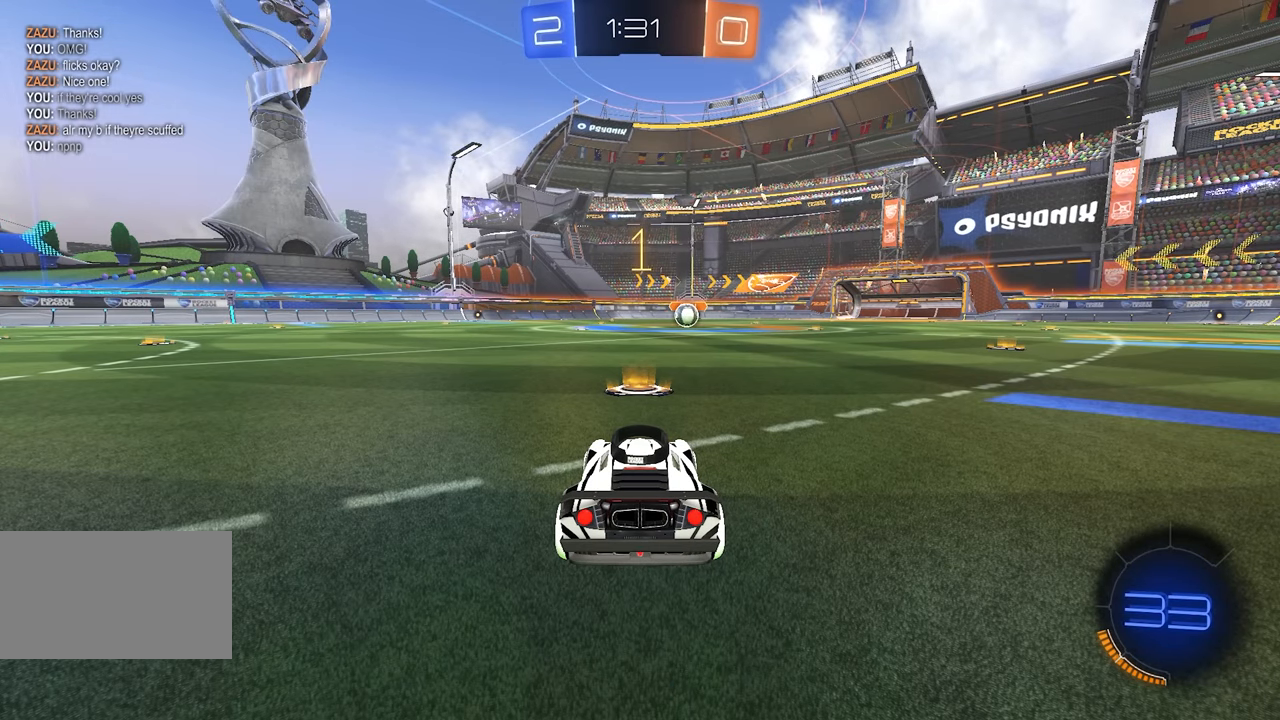
{"keys": ["a", "w"], "mouse": [], "events": [[33, "w", "down"], [50, "a", "down"], [83, "space", "down"], [100, "a", "up"], [283, "space", "up"], [350, "a", "down"]]}
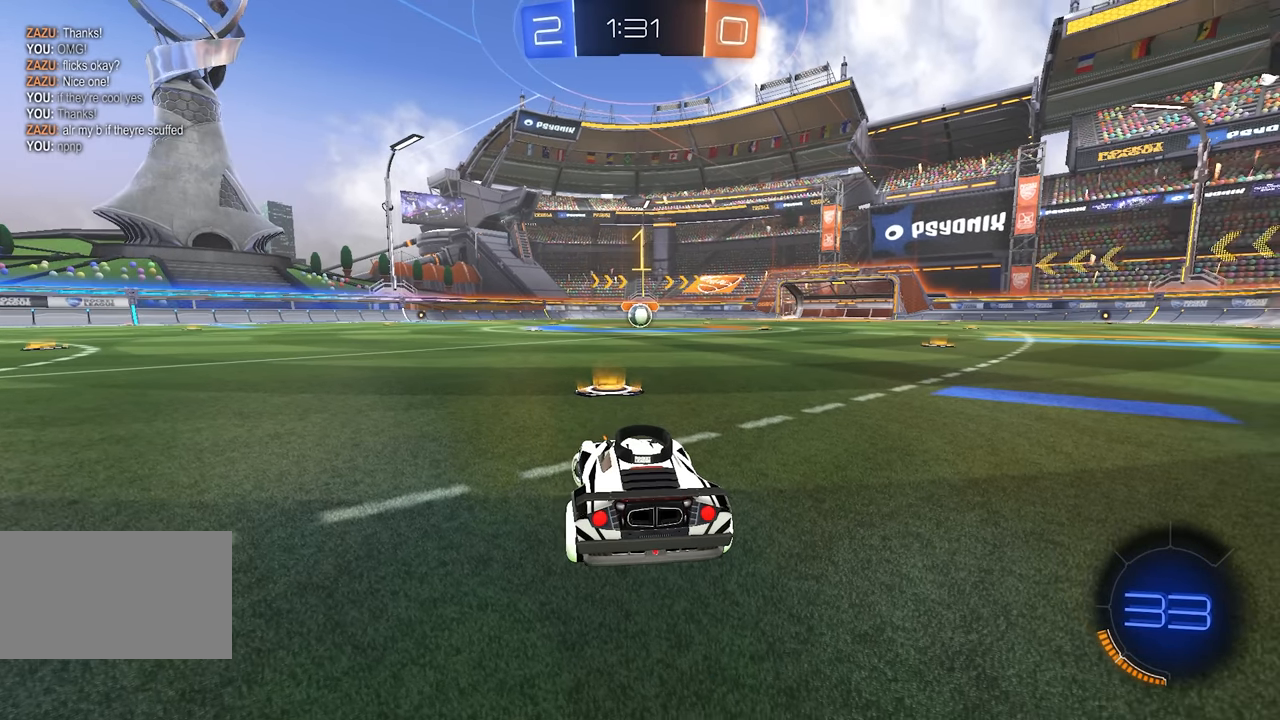
{"keys": ["a", "space", "w"], "mouse": [], "events": [[17, "space", "down"], [167, "a", "up"], [200, "space", "up"], [250, "a", "down"], [467, "space", "down"]]}
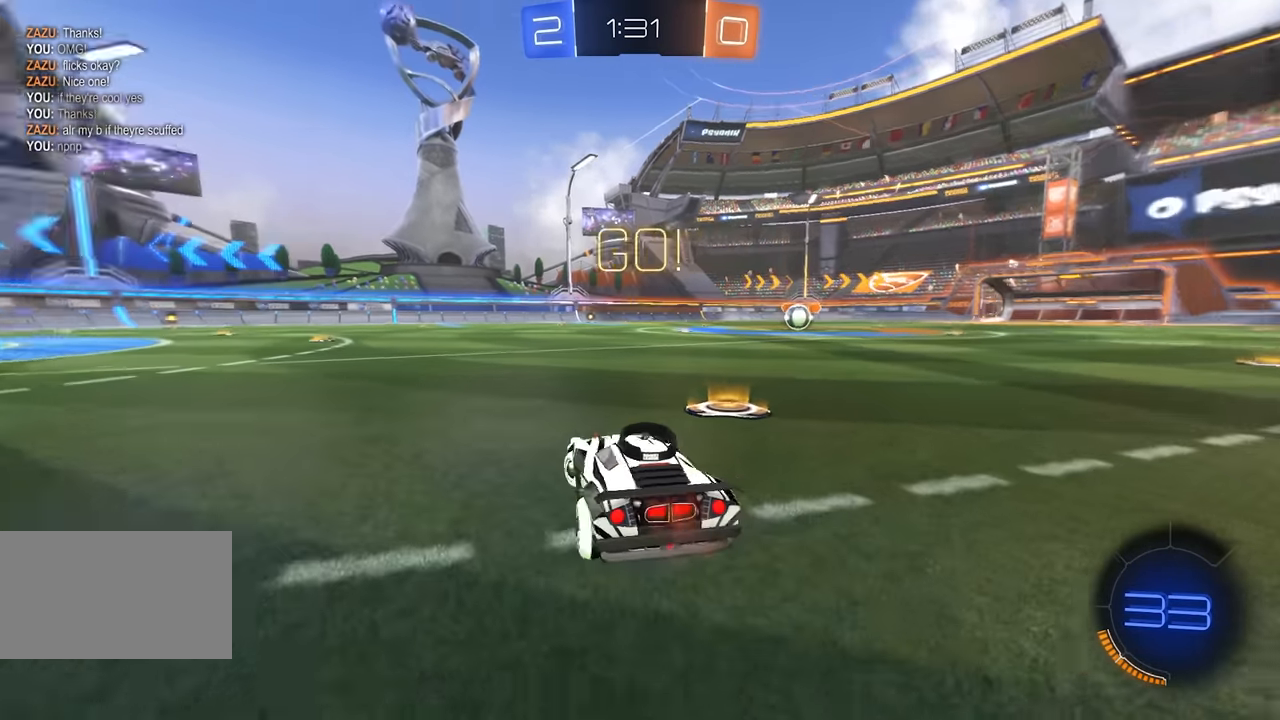
{"keys": ["w"], "mouse": [], "events": [[150, "space", "up"], [250, "space", "down"], [367, "a", "up"], [400, "space", "up"]]}
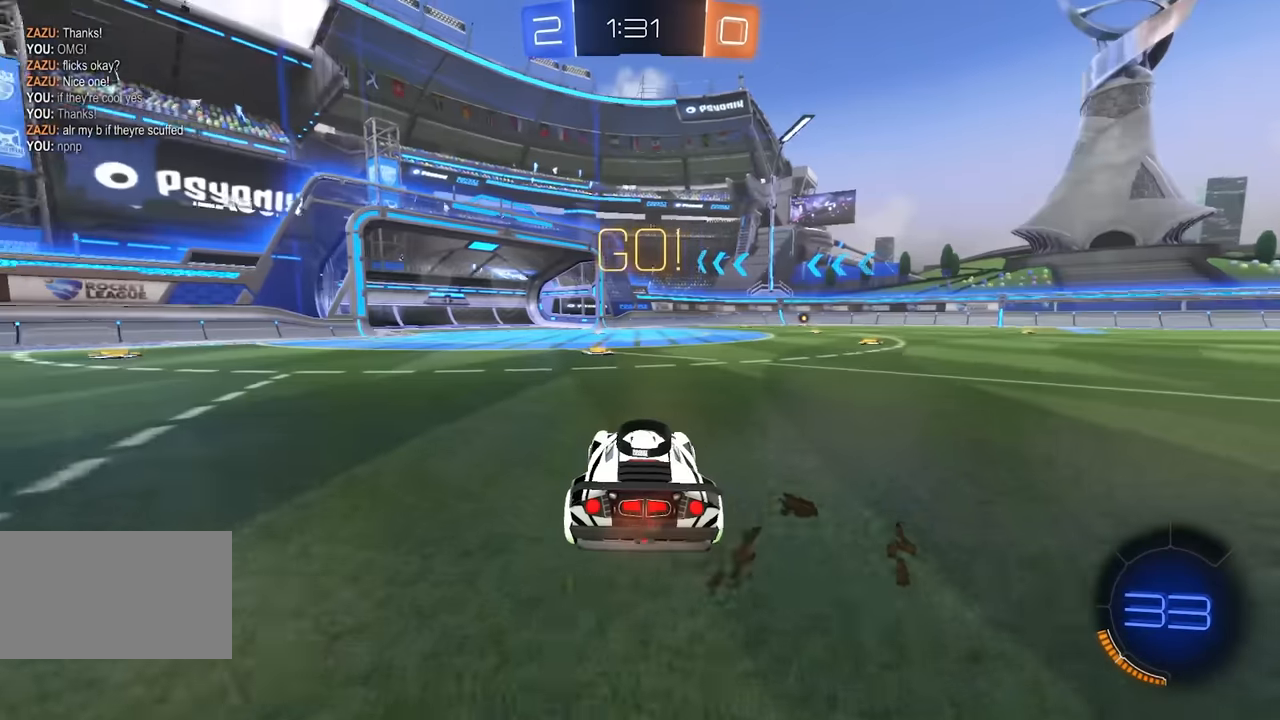
{"keys": ["s"], "mouse": [], "events": [[50, "a", "down"], [117, "a", "up"], [267, "mouse_right", "down"], [300, "mouse_right", "up"], [350, "w", "up"], [467, "s", "down"]]}
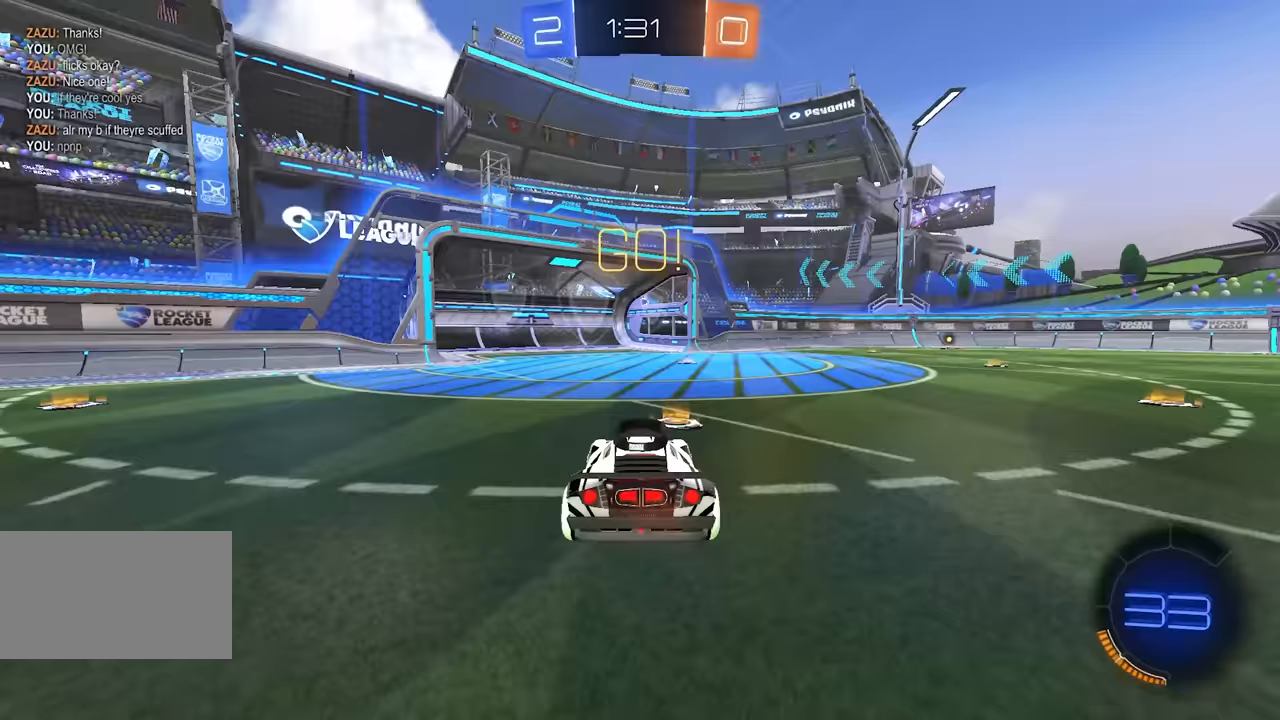
{"keys": [], "mouse": [], "events": [[150, "s", "up"]]}
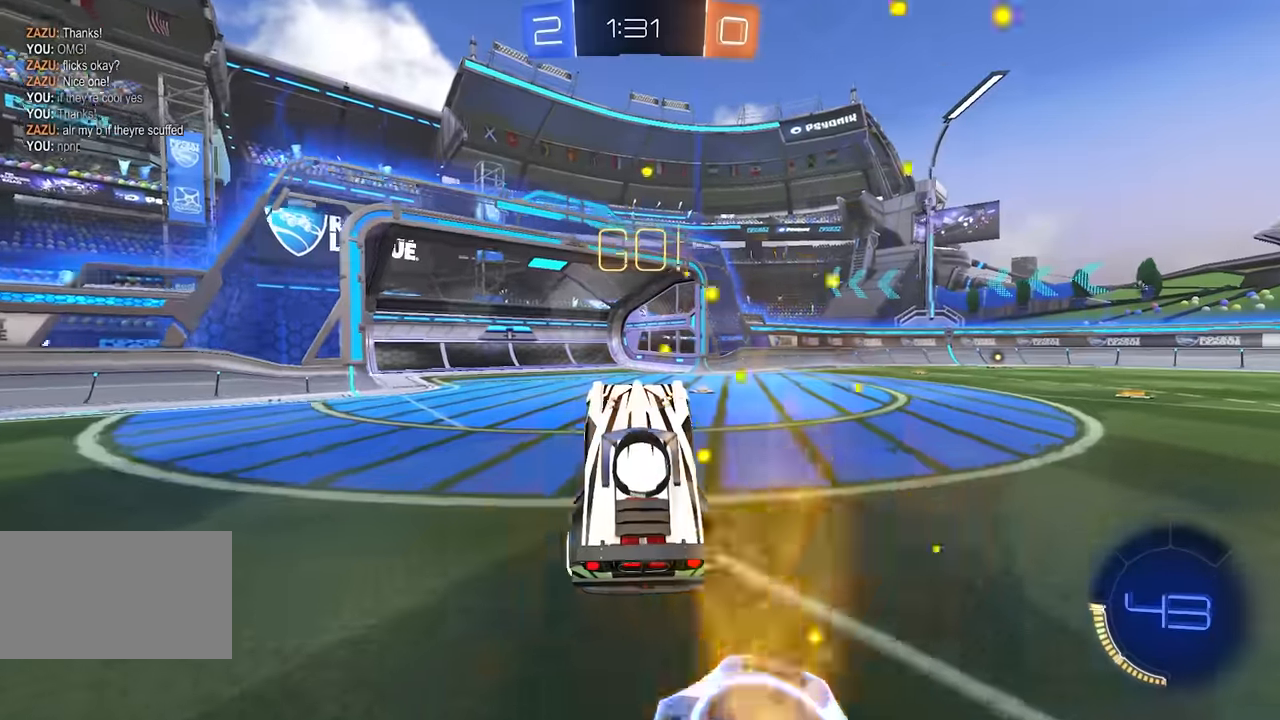
{"keys": ["w"], "mouse": [], "events": [[117, "w", "down"], [233, "mouse_right", "down"], [317, "d", "down"], [333, "space", "down"], [417, "mouse_right", "up"], [483, "space", "up"], [500, "d", "up"]]}
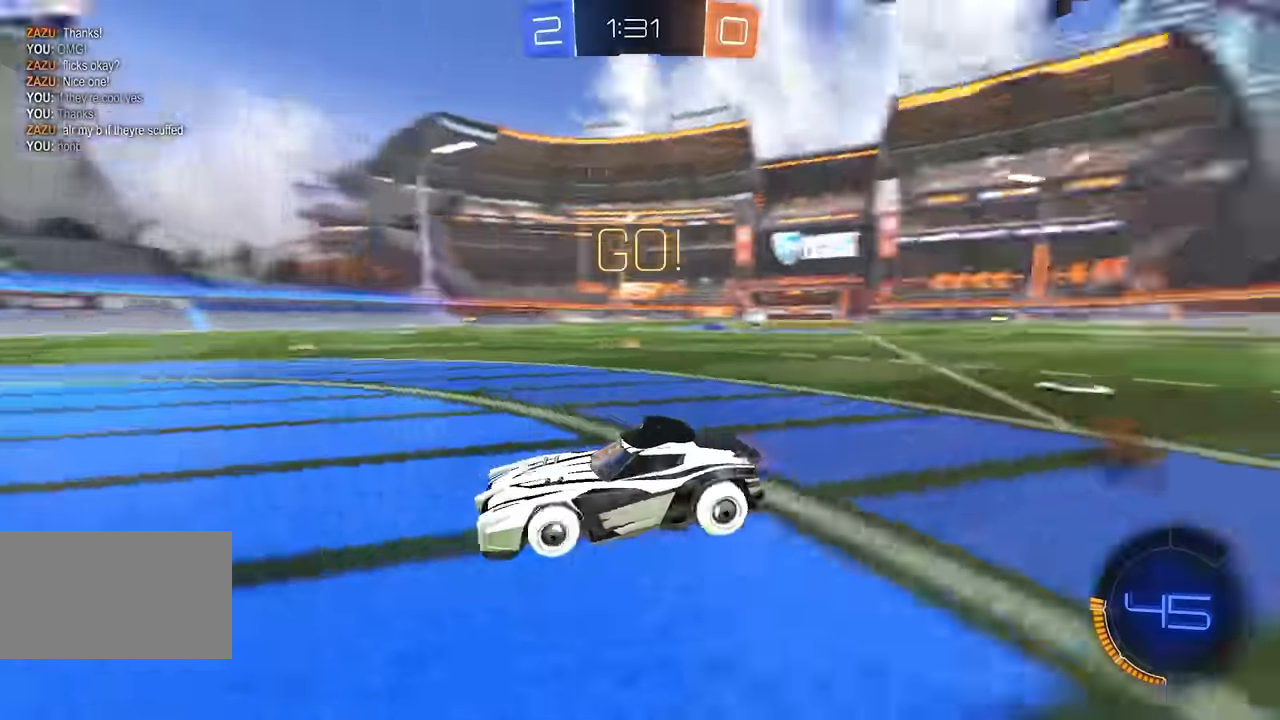
{"keys": ["a", "shift", "w"], "mouse": []}
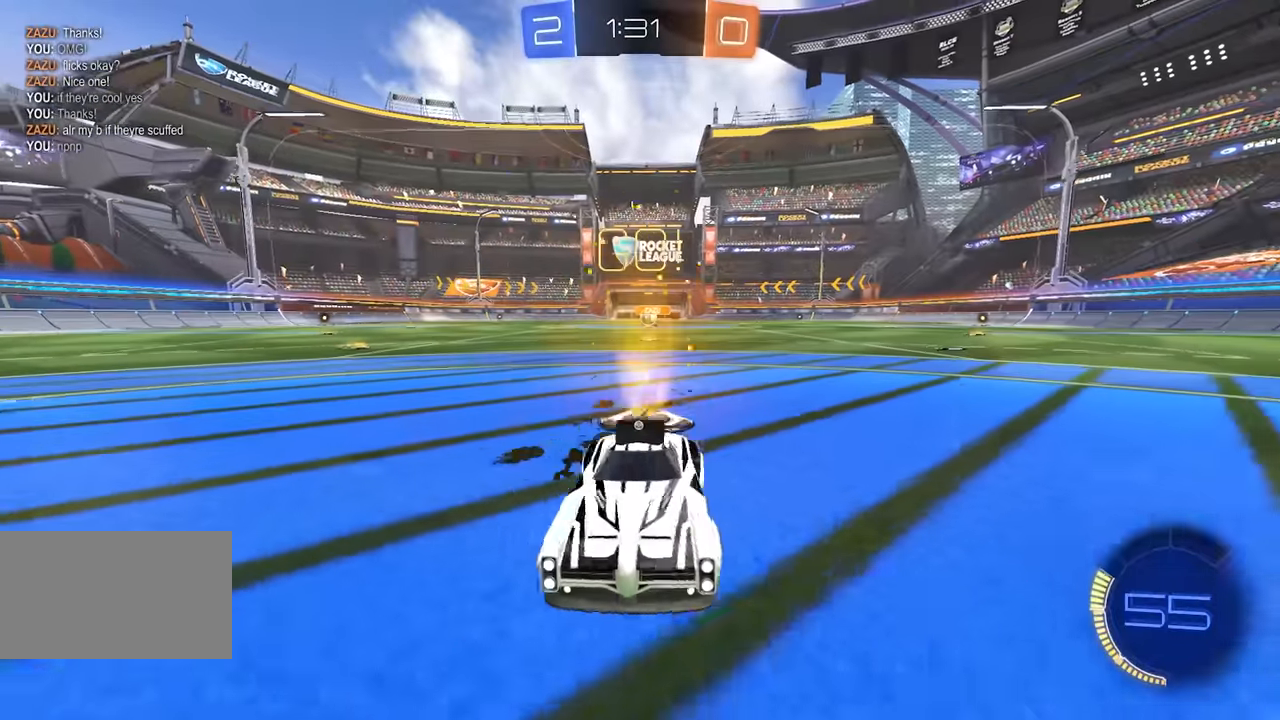
{"keys": [], "mouse": [], "events": [[300, "w", "up"], [400, "mouse_right", "down"], [417, "mouse_right", "up"], [450, "shift", "up"], [467, "a", "up"]]}
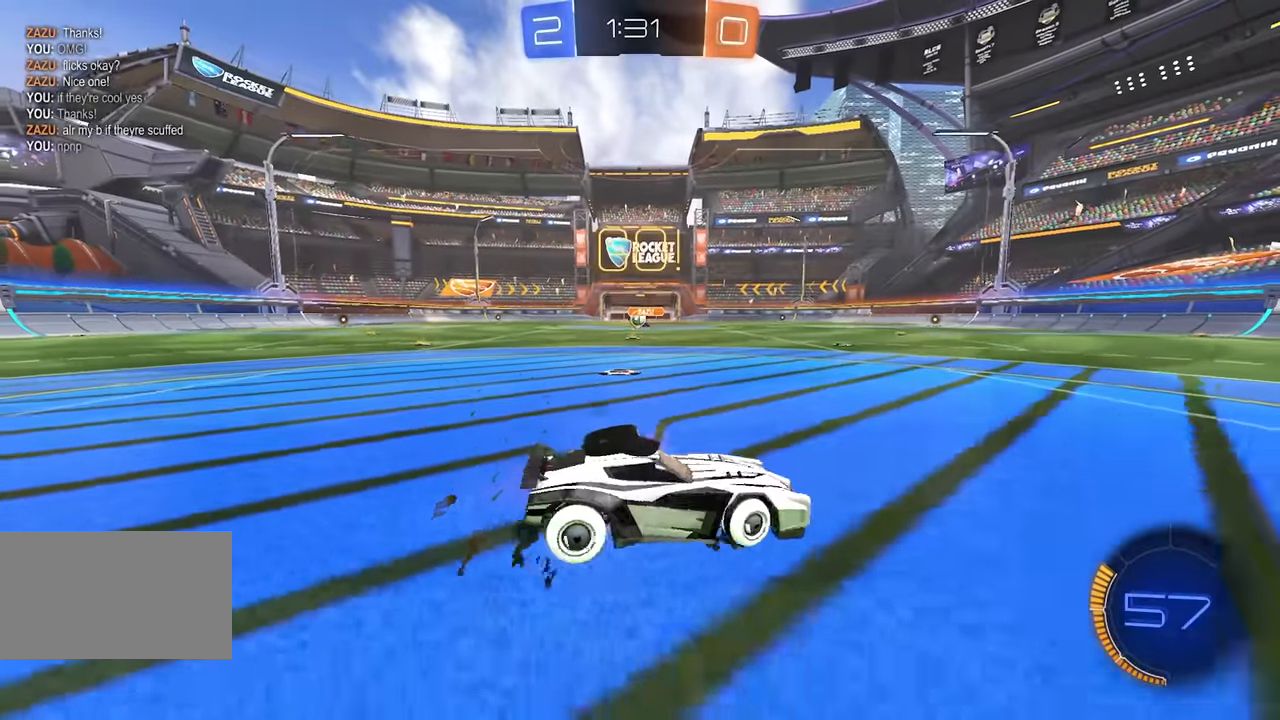
{"keys": ["shift"], "mouse": [], "events": [[83, "q", "down"], [183, "q", "up"], [400, "shift", "down"]]}
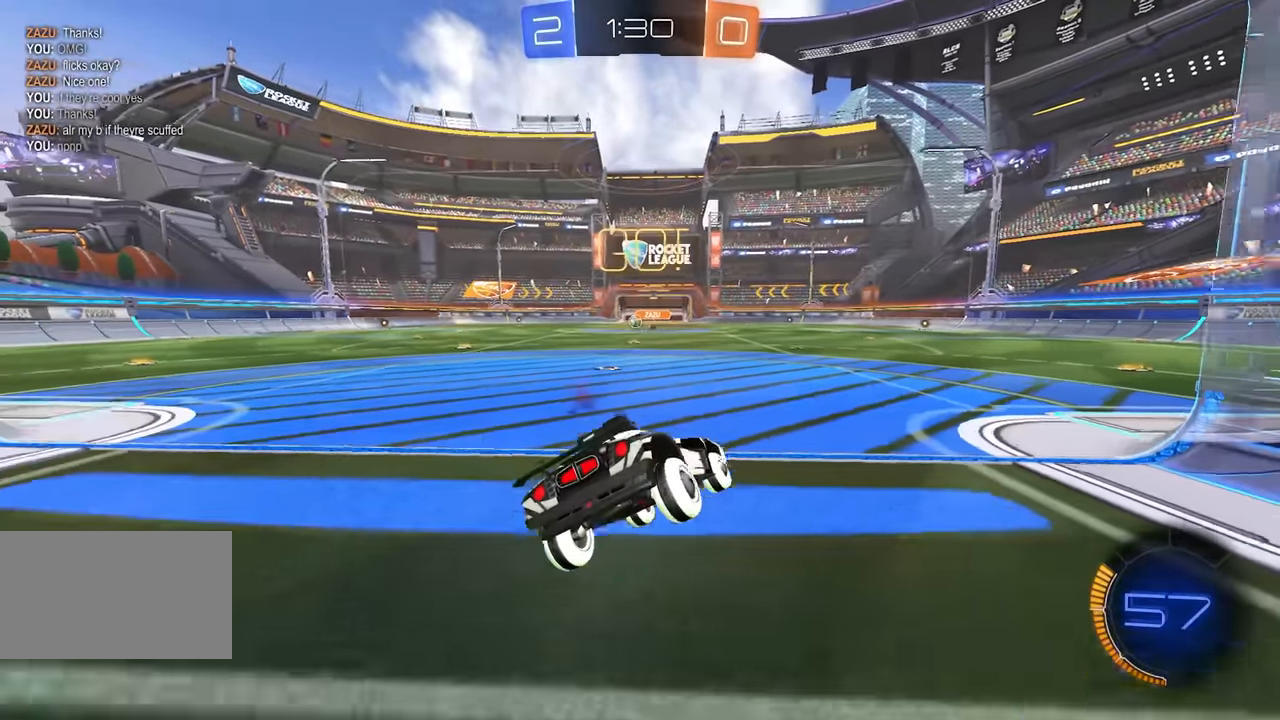
{"keys": ["shift"], "mouse": []}